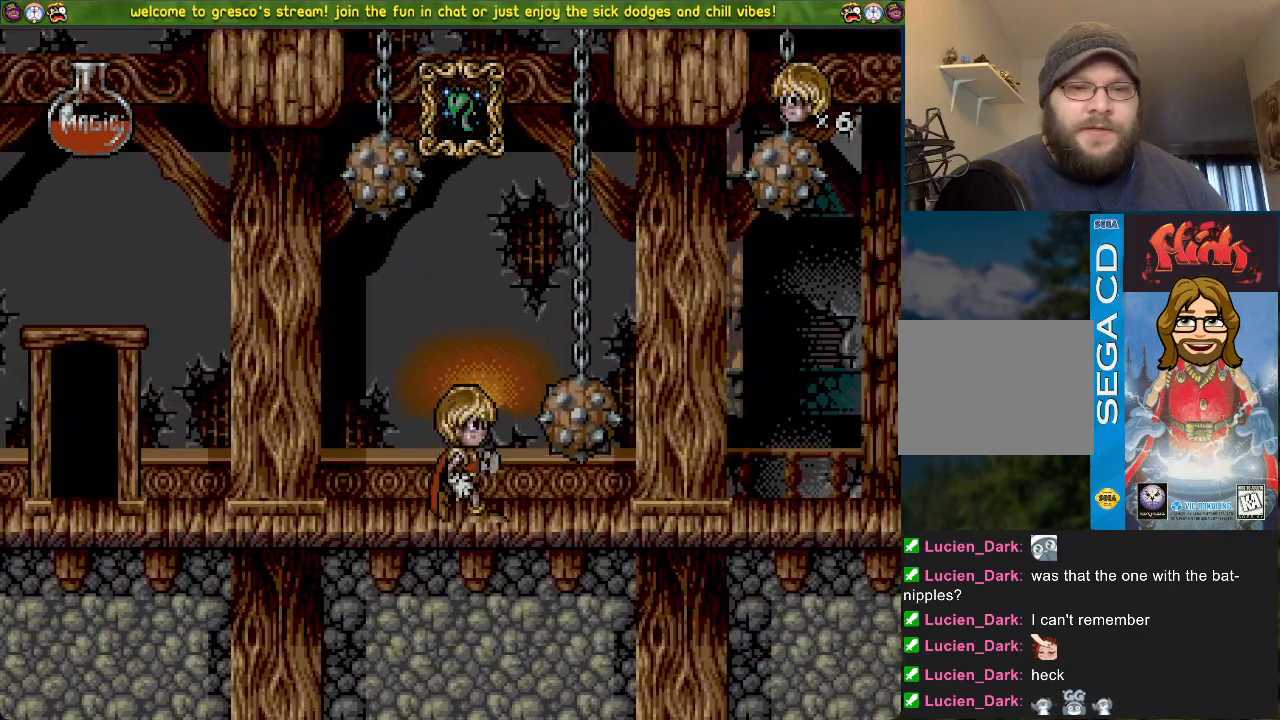
Gameplay with a controller (PlayStation layout); each line is a JSON object with the inputs held at the frame after it. "events" lists button and stick changes between this image and that frame as [ms after this image, input, new state], when the widget could be followed in between.
{"buttons": [], "left_stick": "center", "right_stick": "center", "events": []}
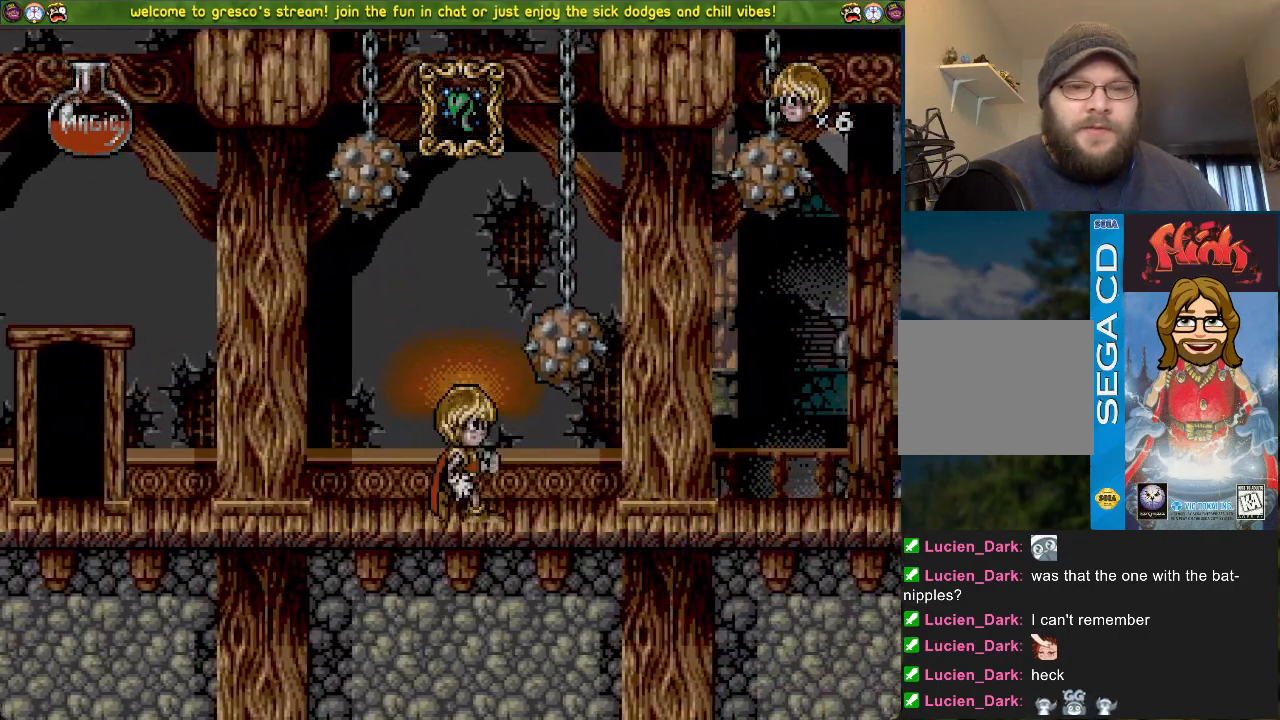
{"buttons": ["DPAD_LEFT"], "left_stick": "center", "right_stick": "center", "events": [[467, "DPAD_LEFT", "down"]]}
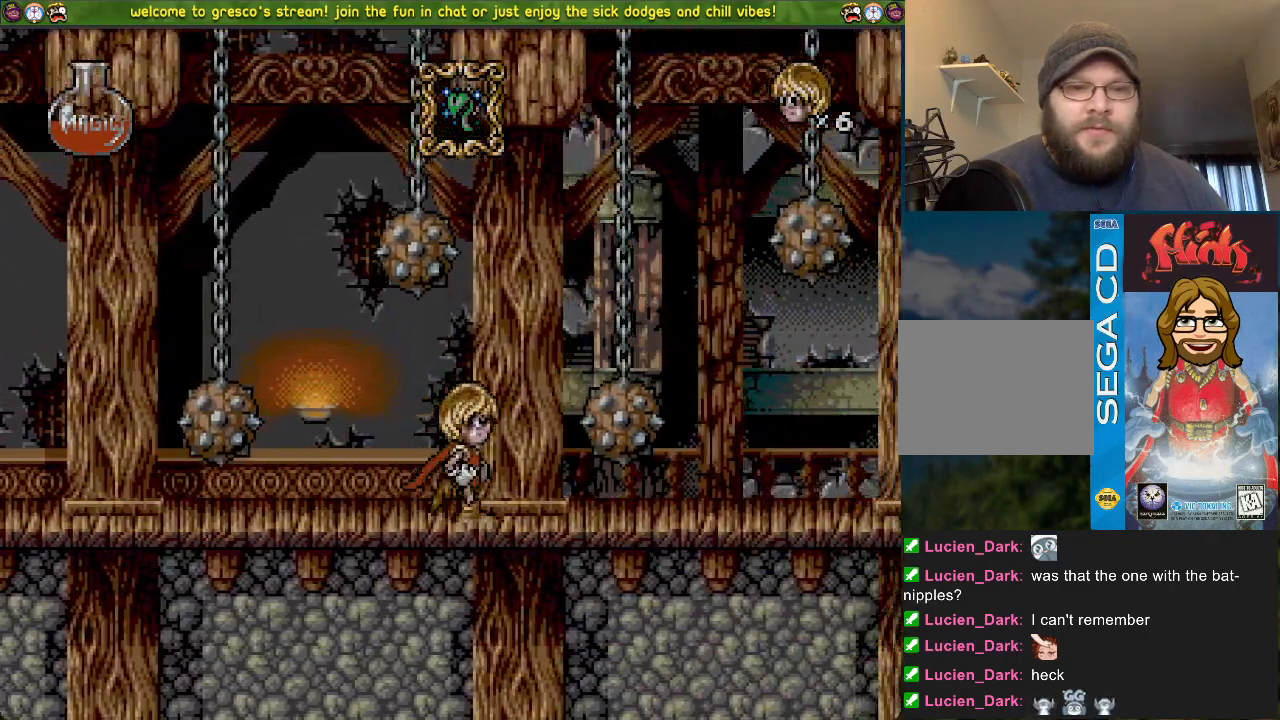
{"buttons": ["DPAD_LEFT"], "left_stick": "center", "right_stick": "center", "events": [[83, "DPAD_LEFT", "up"], [484, "DPAD_LEFT", "down"]]}
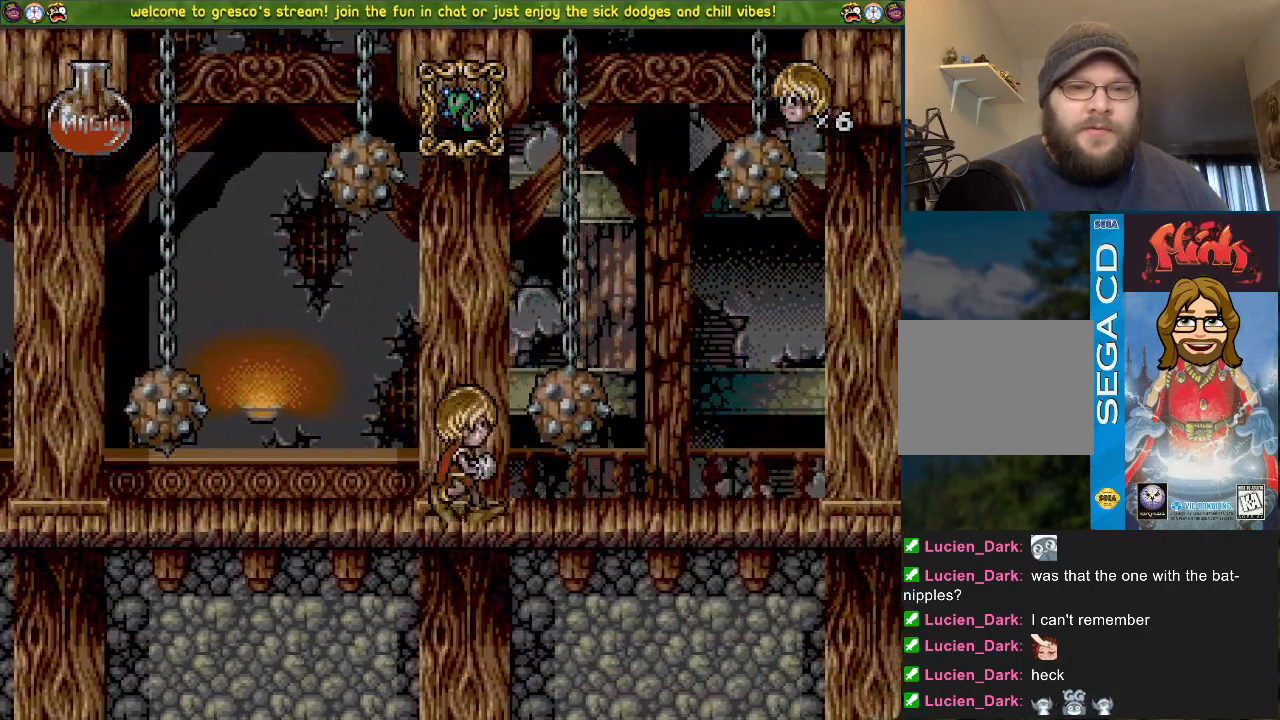
{"buttons": [], "left_stick": "center", "right_stick": "center", "events": [[367, "DPAD_LEFT", "up"]]}
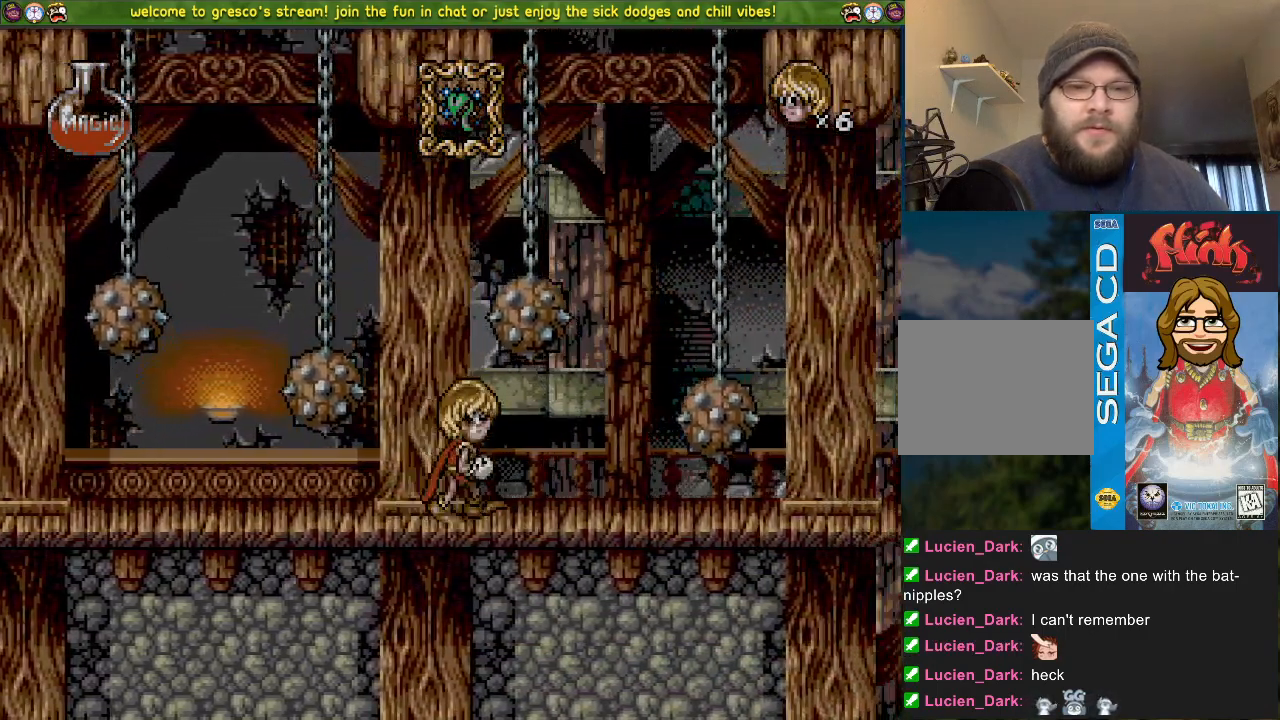
{"buttons": ["DPAD_DOWN"], "left_stick": "center", "right_stick": "center", "events": [[67, "DPAD_LEFT", "down"], [217, "DPAD_LEFT", "up"], [450, "DPAD_DOWN", "down"]]}
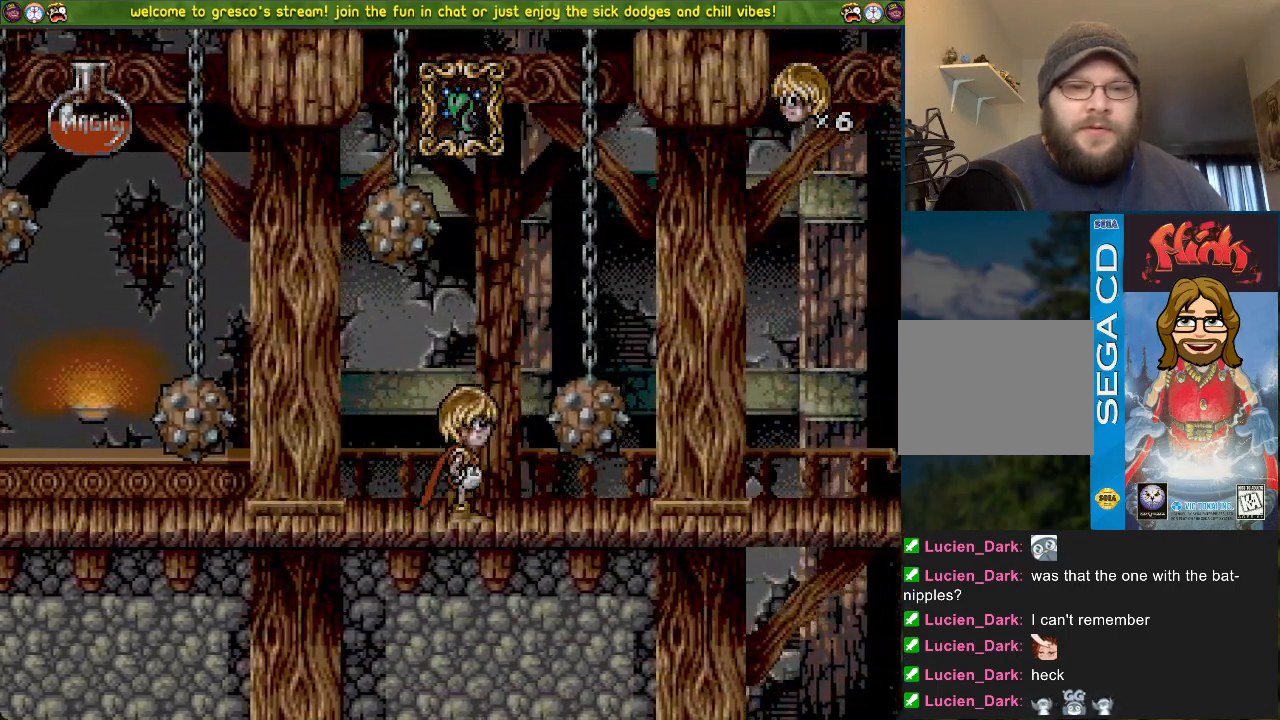
{"buttons": ["DPAD_LEFT"], "left_stick": "center", "right_stick": "center", "events": [[66, "DPAD_DOWN", "up"], [166, "DPAD_LEFT", "down"]]}
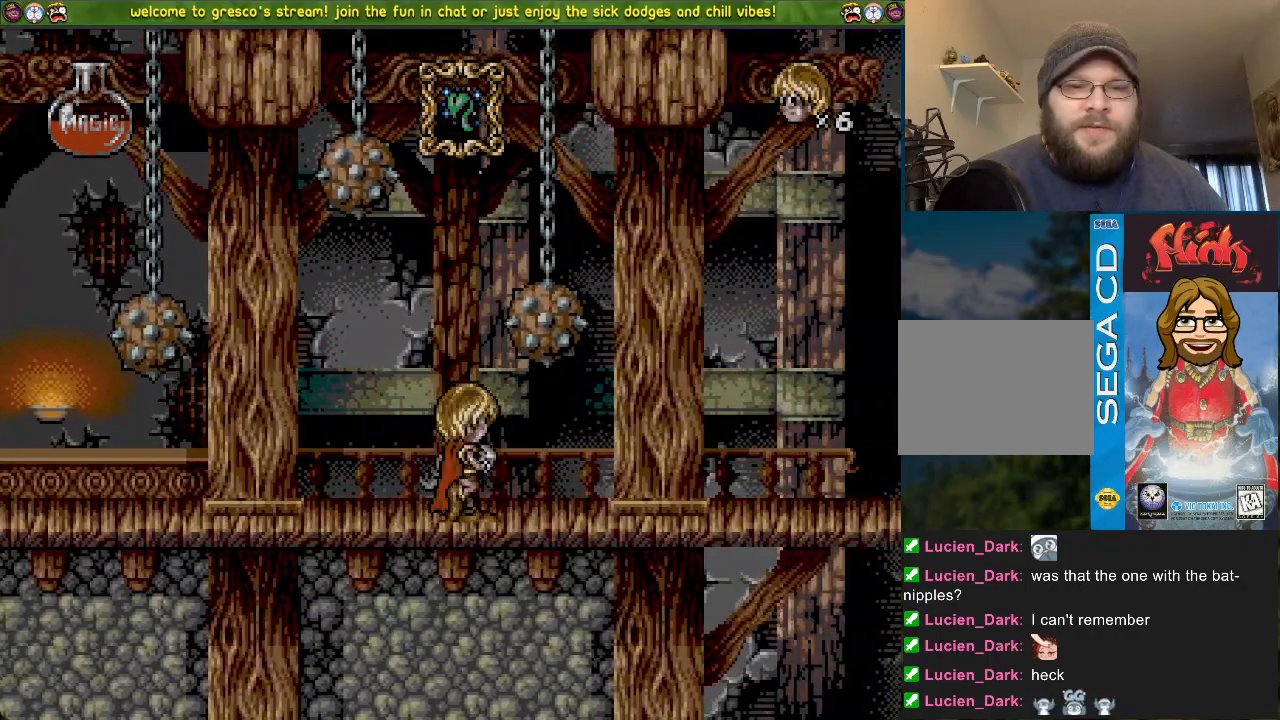
{"buttons": [], "left_stick": "center", "right_stick": "center", "events": [[417, "DPAD_LEFT", "up"]]}
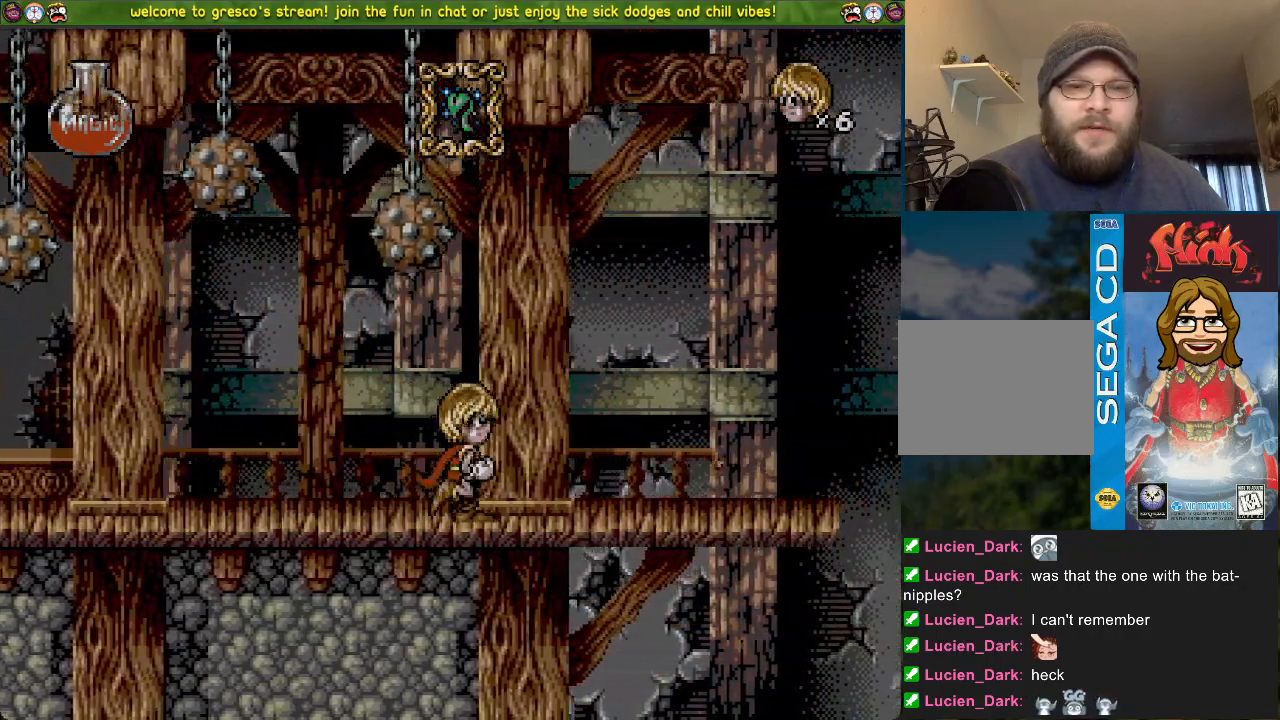
{"buttons": [], "left_stick": "center", "right_stick": "center", "events": [[116, "DPAD_LEFT", "down"], [333, "DPAD_LEFT", "up"]]}
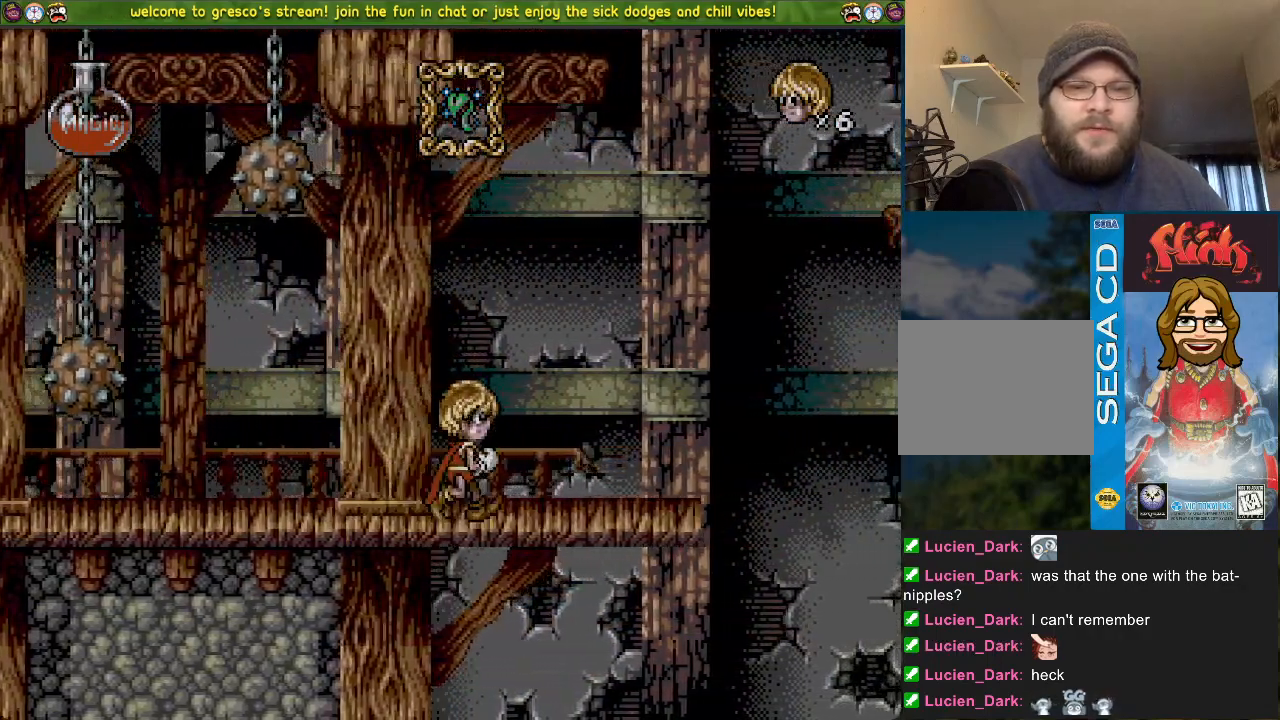
{"buttons": [], "left_stick": "center", "right_stick": "center", "events": [[217, "DPAD_LEFT", "down"], [384, "DPAD_LEFT", "up"]]}
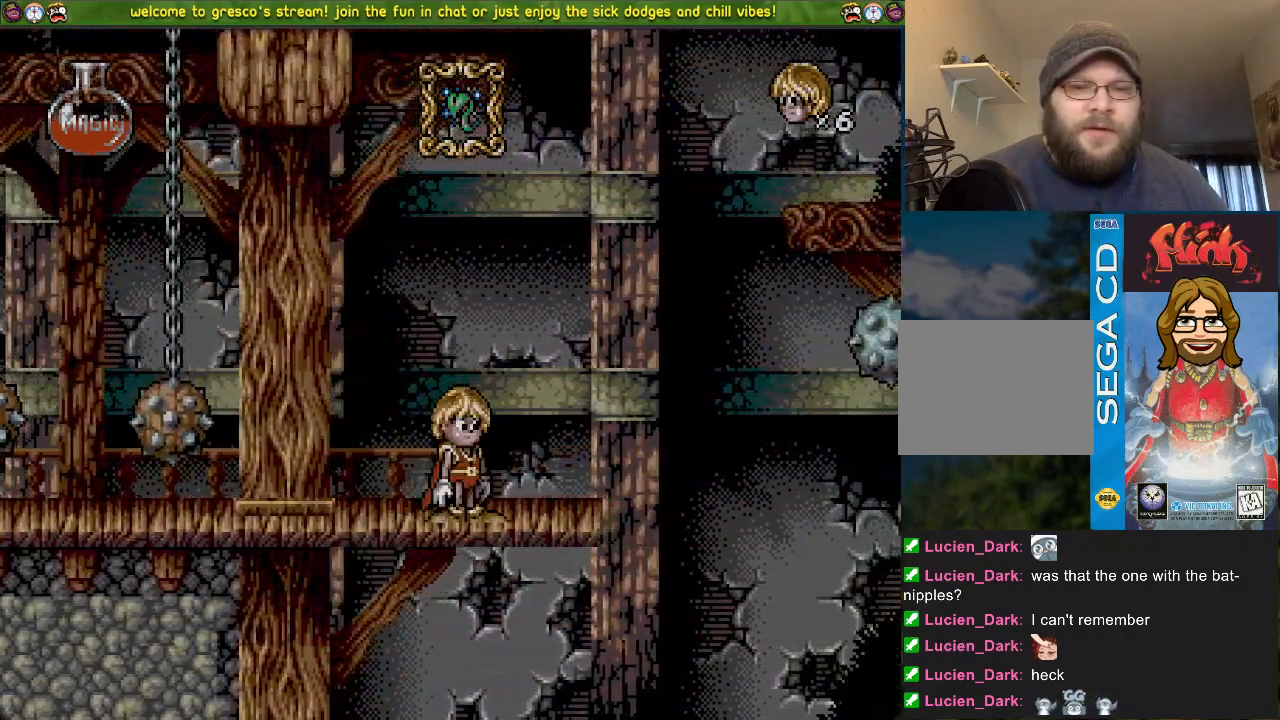
{"buttons": [], "left_stick": "center", "right_stick": "center", "events": [[83, "DPAD_LEFT", "down"], [216, "DPAD_LEFT", "up"]]}
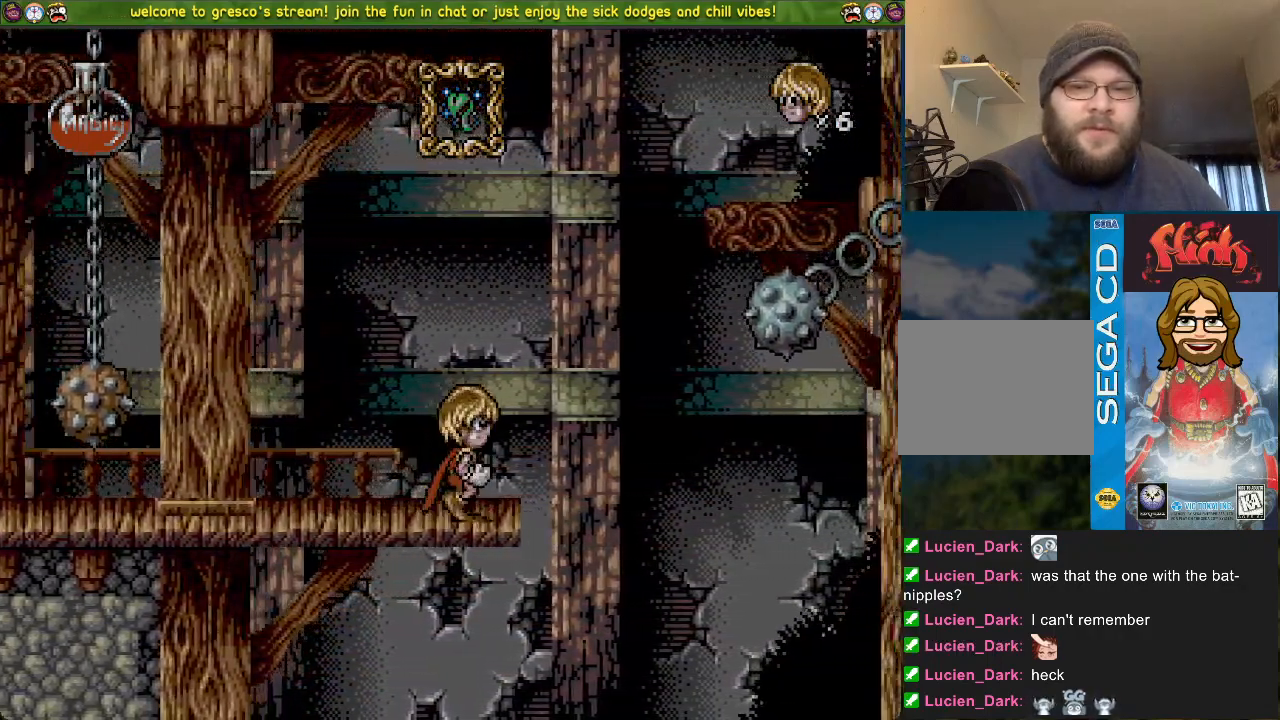
{"buttons": [], "left_stick": "center", "right_stick": "center", "events": []}
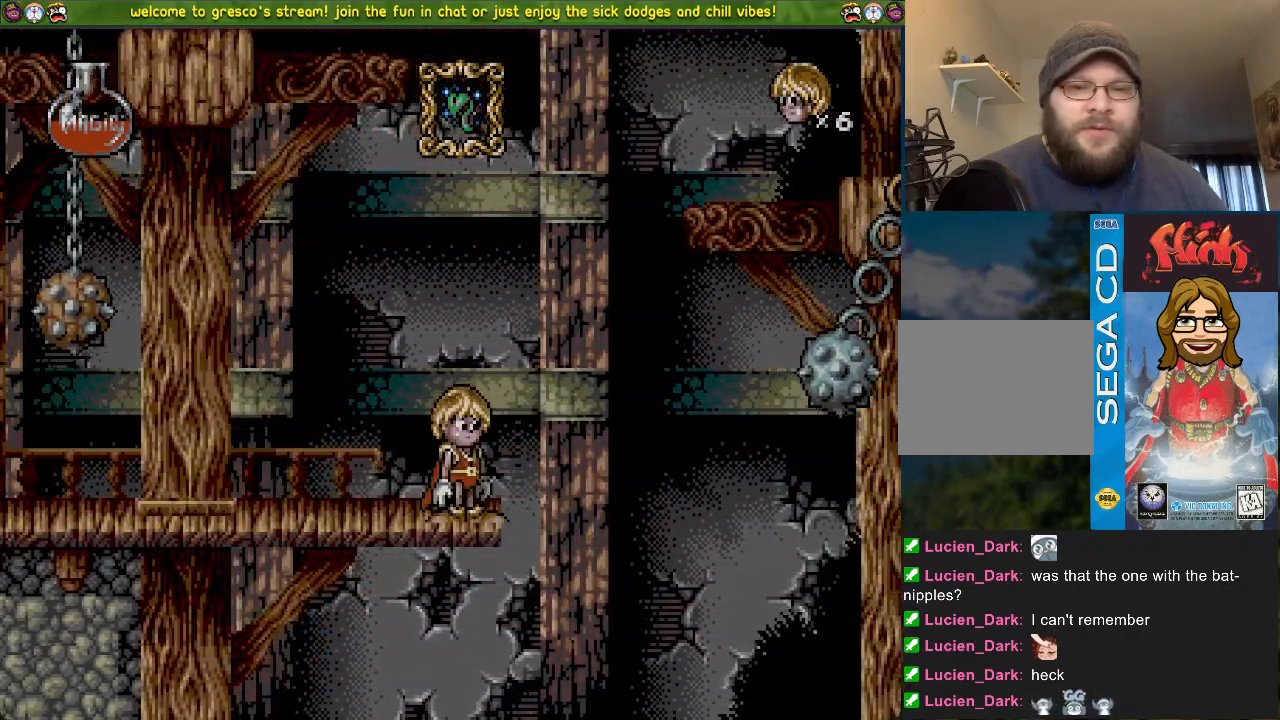
{"buttons": ["CROSS", "DPAD_LEFT"], "left_stick": "center", "right_stick": "center", "events": [[150, "DPAD_LEFT", "down"], [250, "CROSS", "down"]]}
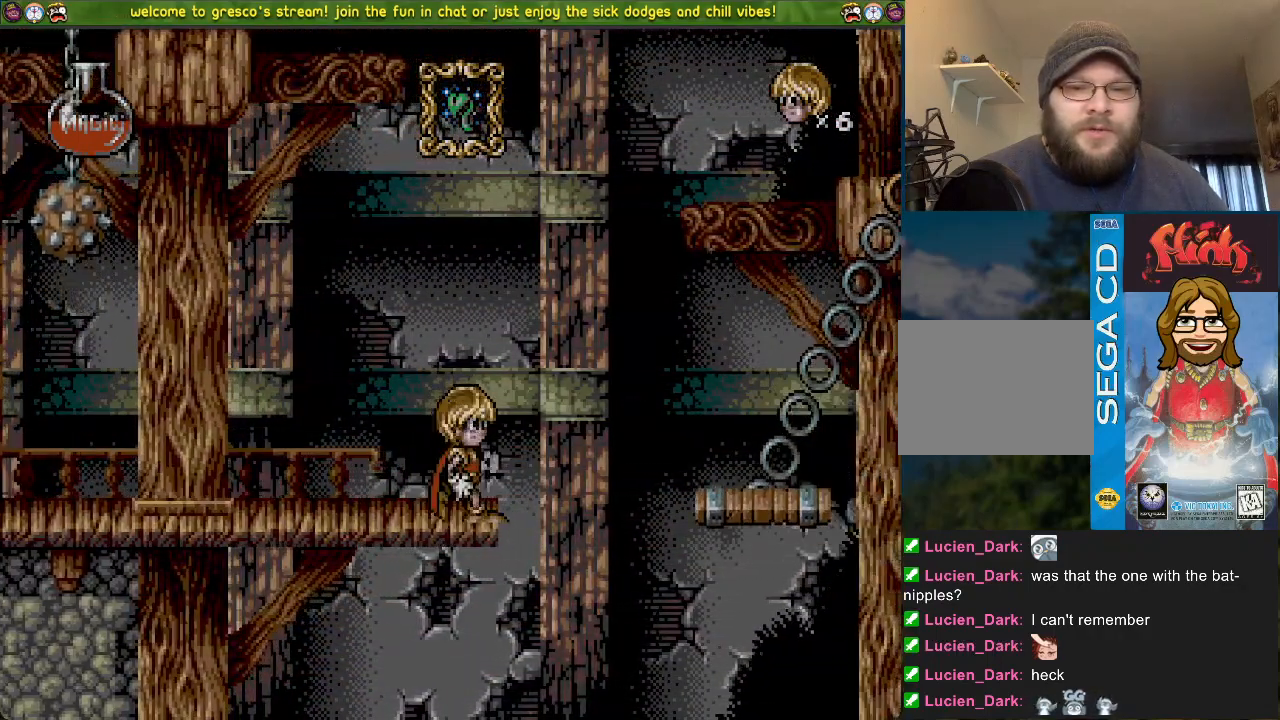
{"buttons": [], "left_stick": "center", "right_stick": "center", "events": [[317, "CROSS", "up"], [317, "DPAD_LEFT", "up"], [384, "DPAD_DOWN", "down"], [501, "DPAD_DOWN", "up"]]}
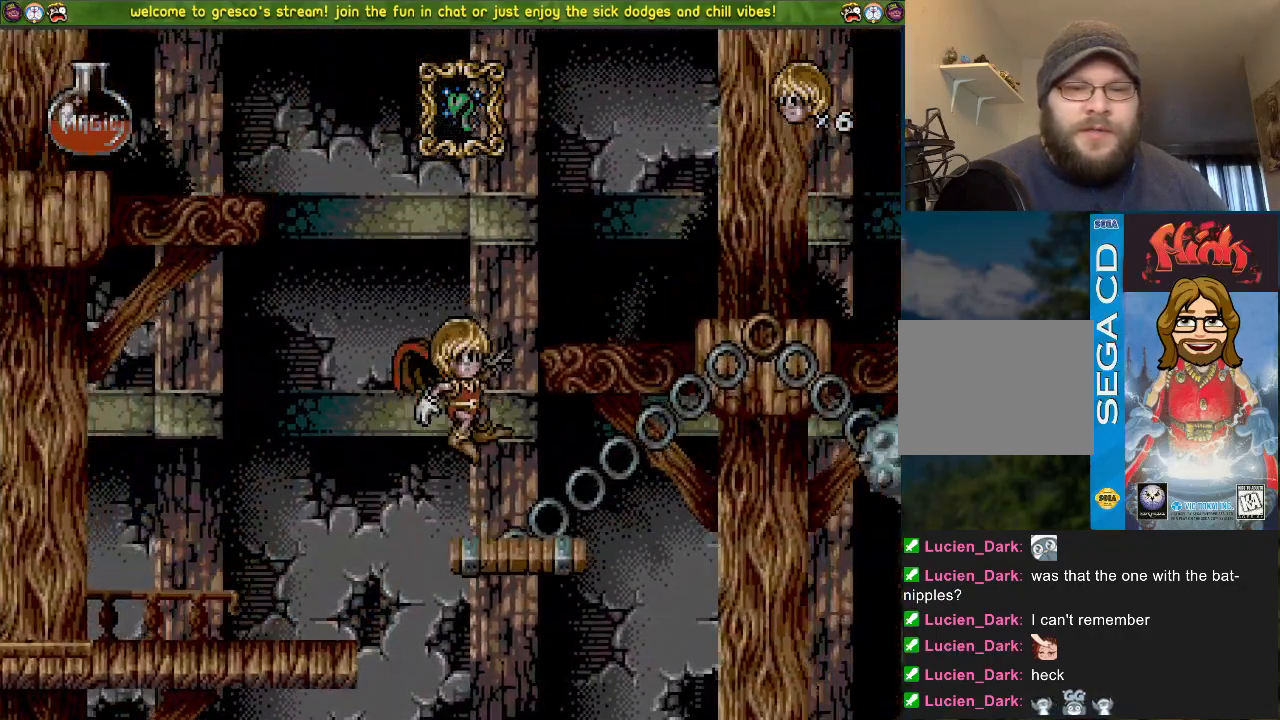
{"buttons": ["DPAD_UP"], "left_stick": "center", "right_stick": "center", "events": [[100, "DPAD_UP", "down"]]}
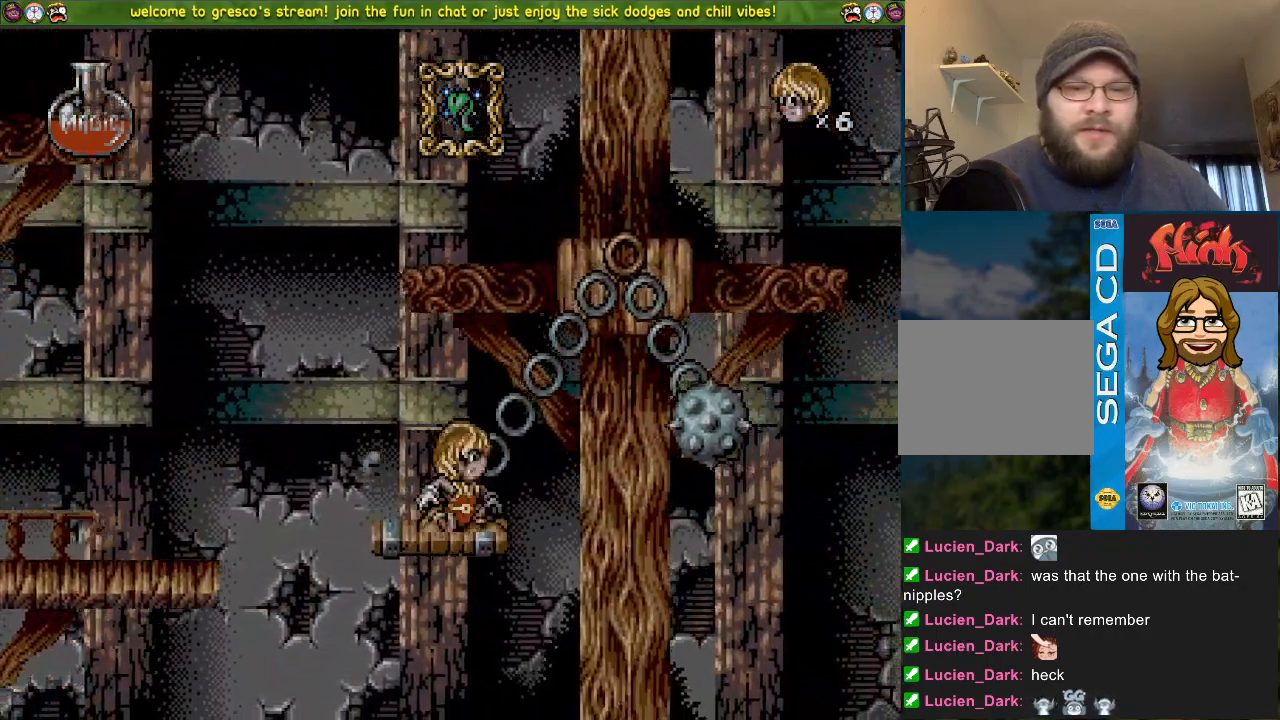
{"buttons": [], "left_stick": "center", "right_stick": "center", "events": [[367, "DPAD_UP", "up"]]}
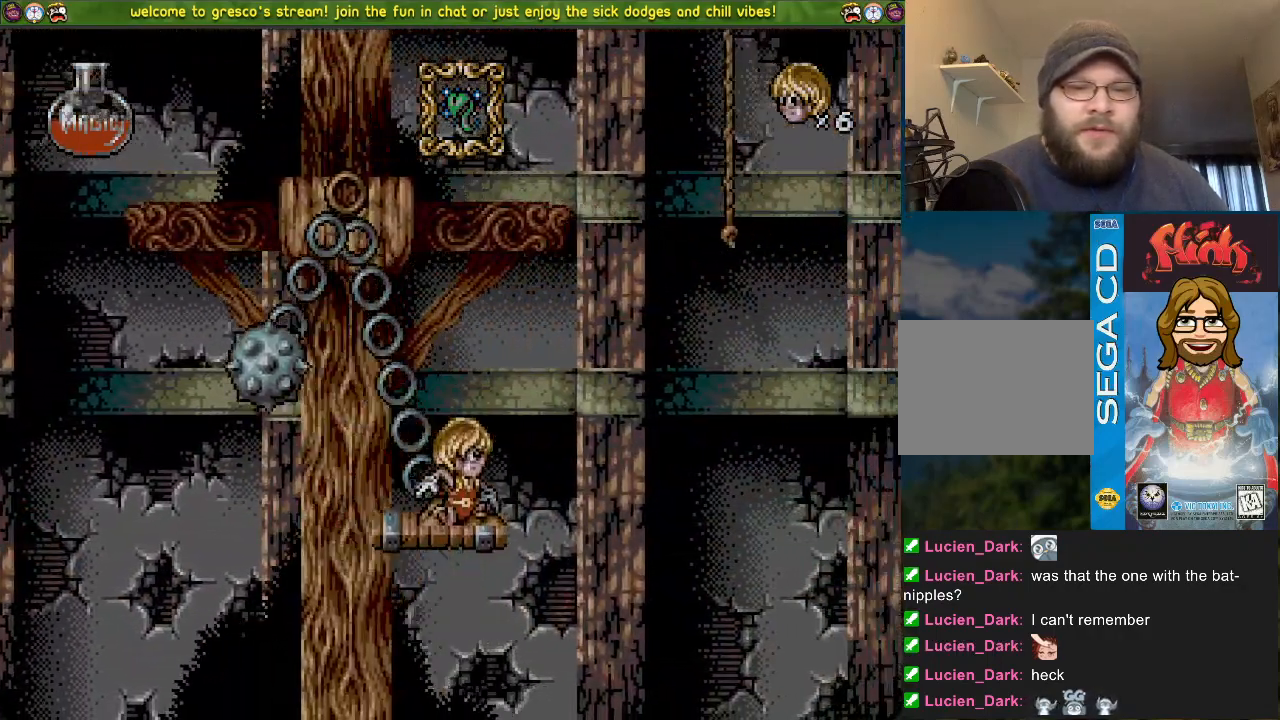
{"buttons": ["R3", "DPAD_LEFT"], "left_stick": "center", "right_stick": "center", "events": [[166, "DPAD_LEFT", "down"], [250, "CROSS", "down"], [467, "R3", "down"], [500, "CROSS", "up"]]}